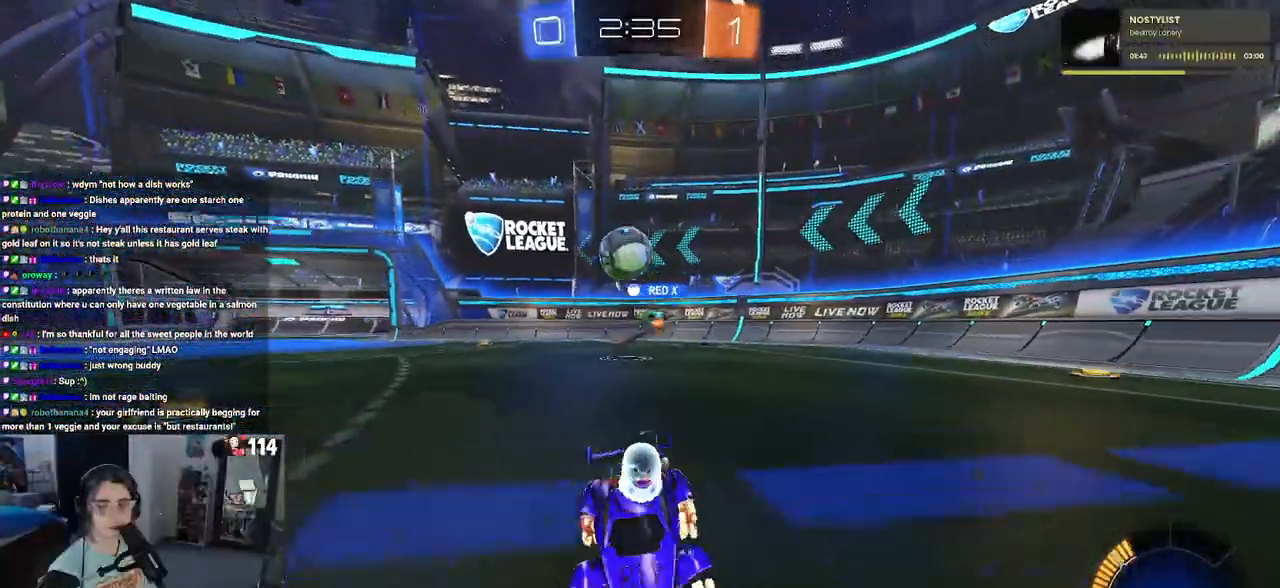
Gameplay with a controller (PlayStation layout); each line is a JSON object with the inputs held at the frame after it. "events" lists button and stick changes between this image and that frame as [ms after this image, input, new state], when the widget could be followed in between.
{"buttons": ["R2"], "left_stick": "right", "right_stick": "center", "events": []}
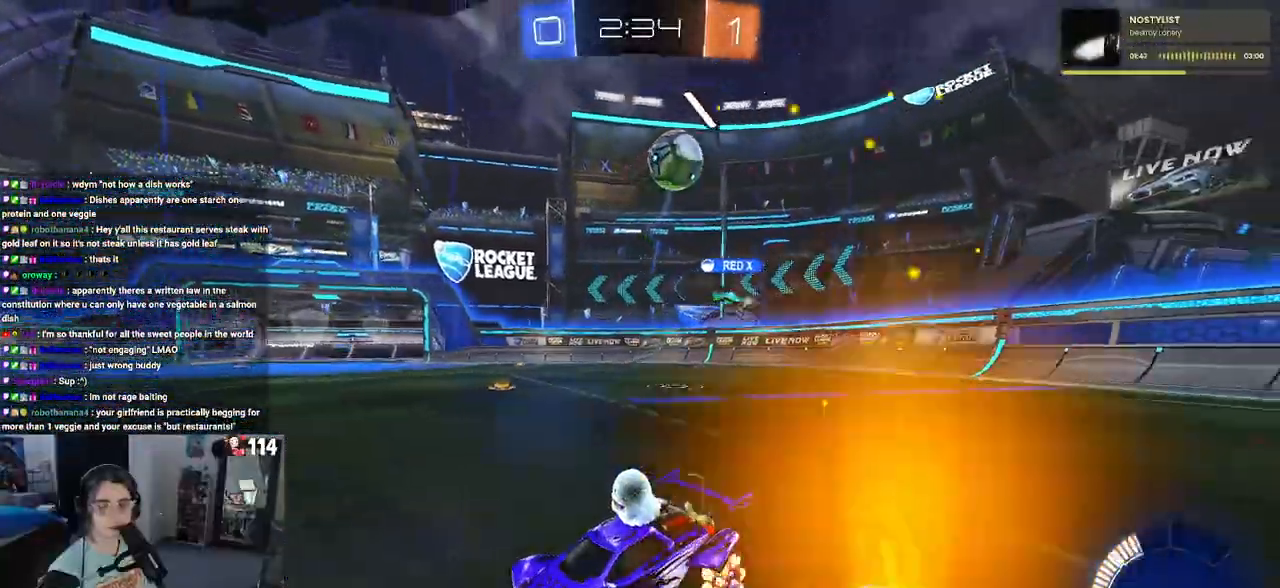
{"buttons": ["SQUARE", "R2"], "left_stick": "down-left", "right_stick": "center", "events": [[50, "CROSS", "down"], [67, "left_stick", "up"], [133, "CROSS", "up"], [150, "left_stick", "up-left"], [183, "CROSS", "down"], [250, "SQUARE", "down"], [267, "left_stick", "down-left"], [283, "CROSS", "up"]]}
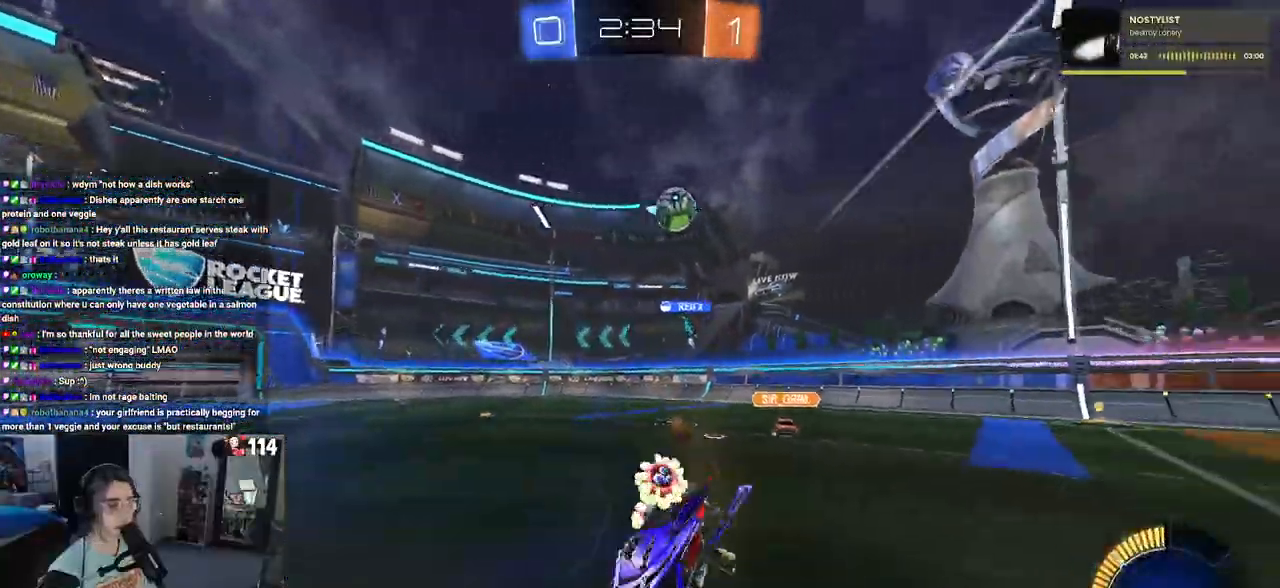
{"buttons": ["R2"], "left_stick": "down-left", "right_stick": "center", "events": [[500, "SQUARE", "up"]]}
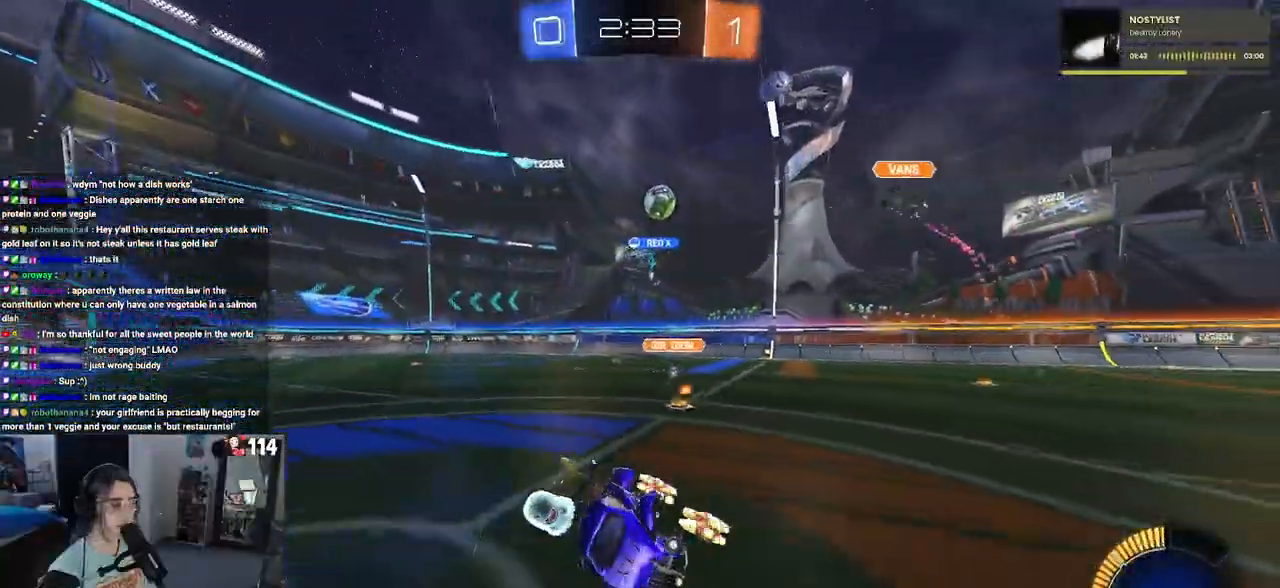
{"buttons": ["R2"], "left_stick": "center", "right_stick": "center", "events": [[50, "left_stick", "center"], [300, "left_stick", "left"], [417, "left_stick", "center"]]}
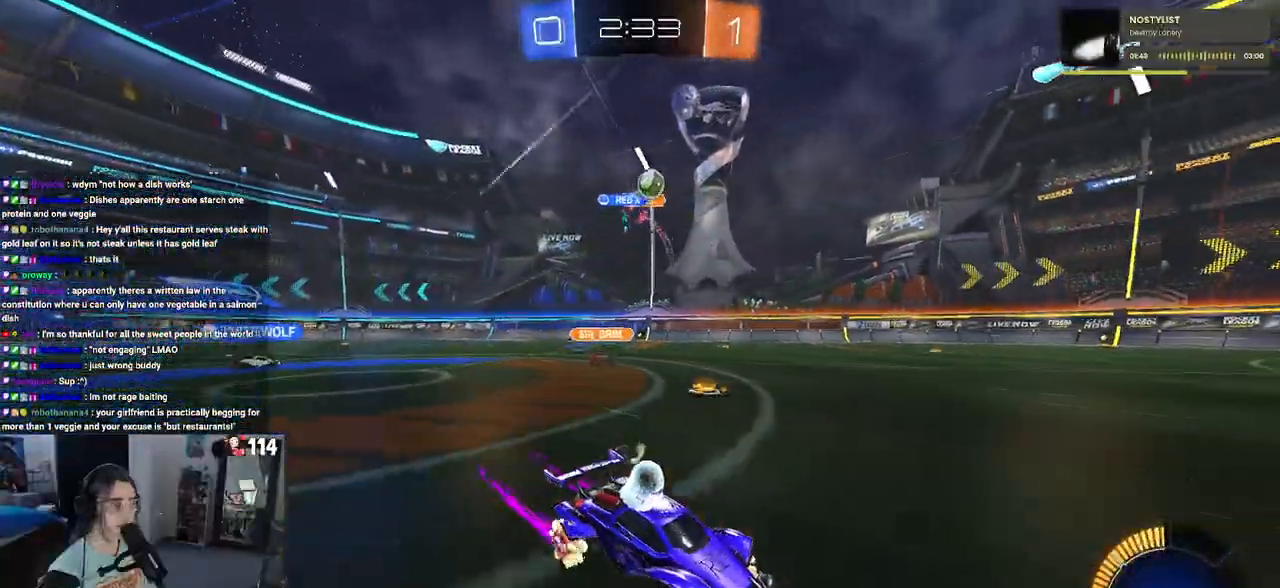
{"buttons": ["R2"], "left_stick": "center", "right_stick": "center", "events": [[117, "left_stick", "left"], [500, "left_stick", "center"]]}
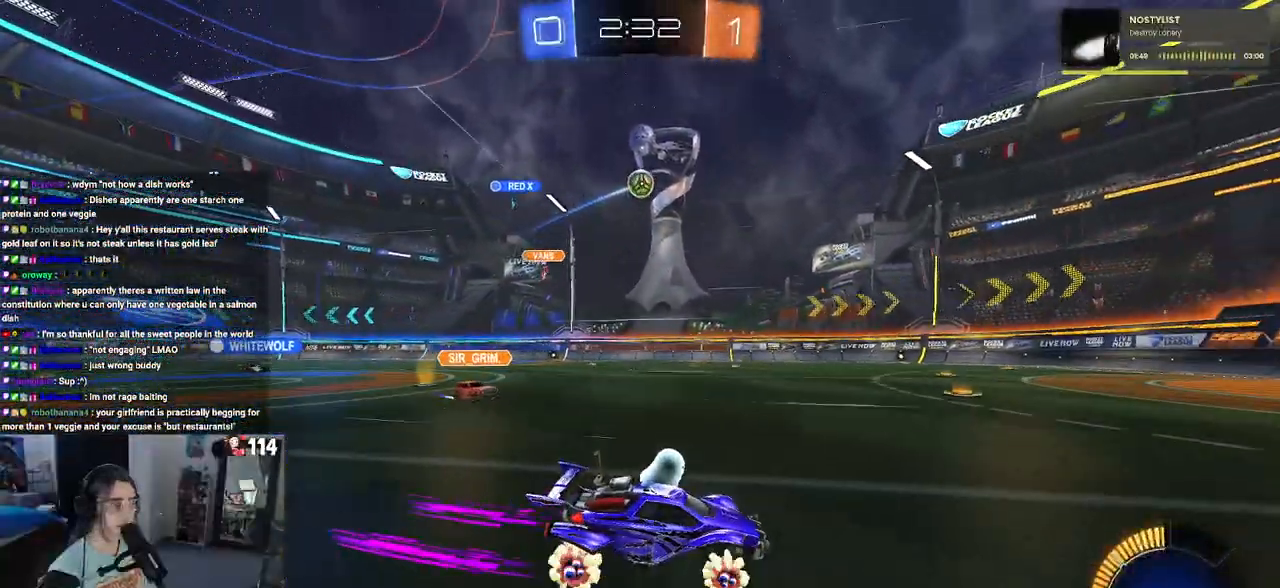
{"buttons": ["R1", "R2"], "left_stick": "center", "right_stick": "center", "events": [[50, "left_stick", "down-right"], [233, "R1", "down"], [333, "left_stick", "center"]]}
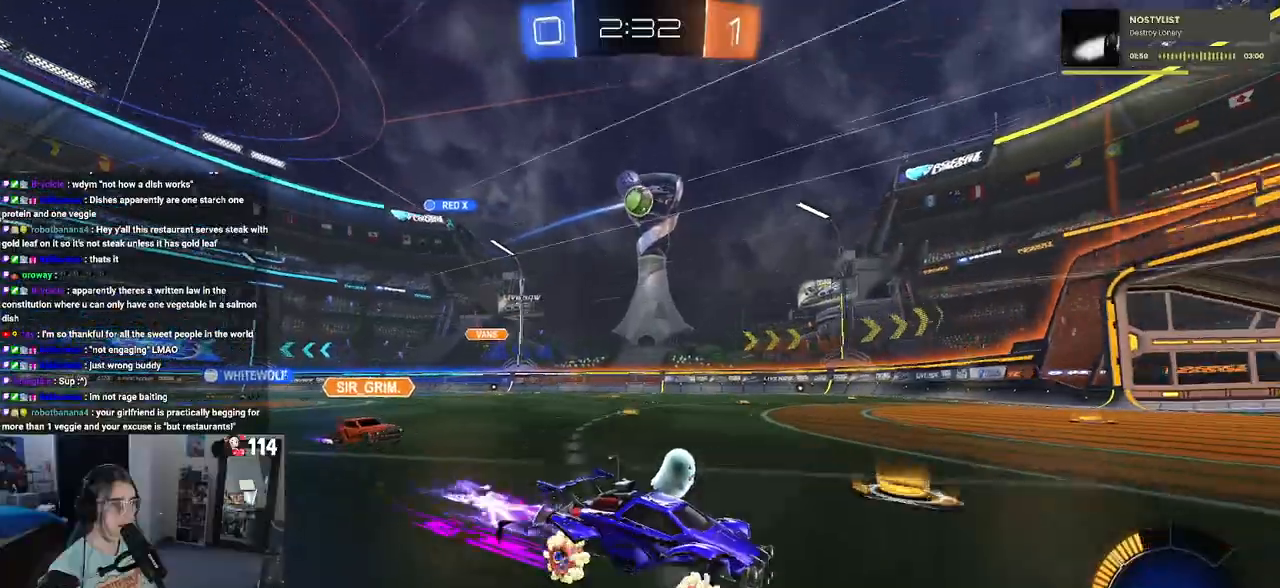
{"buttons": ["R2"], "left_stick": "down-right", "right_stick": "center", "events": [[17, "left_stick", "down-right"], [183, "left_stick", "center"], [250, "R1", "up"], [317, "left_stick", "down-right"]]}
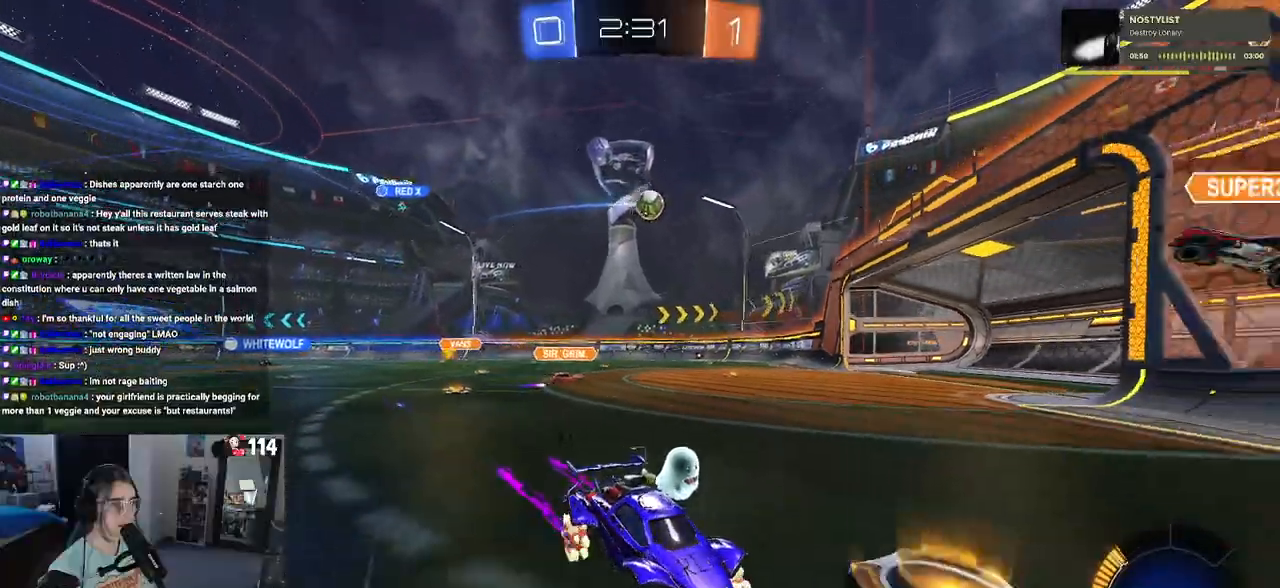
{"buttons": ["R2"], "left_stick": "center", "right_stick": "center", "events": [[200, "SQUARE", "down"], [317, "SQUARE", "up"], [333, "left_stick", "center"]]}
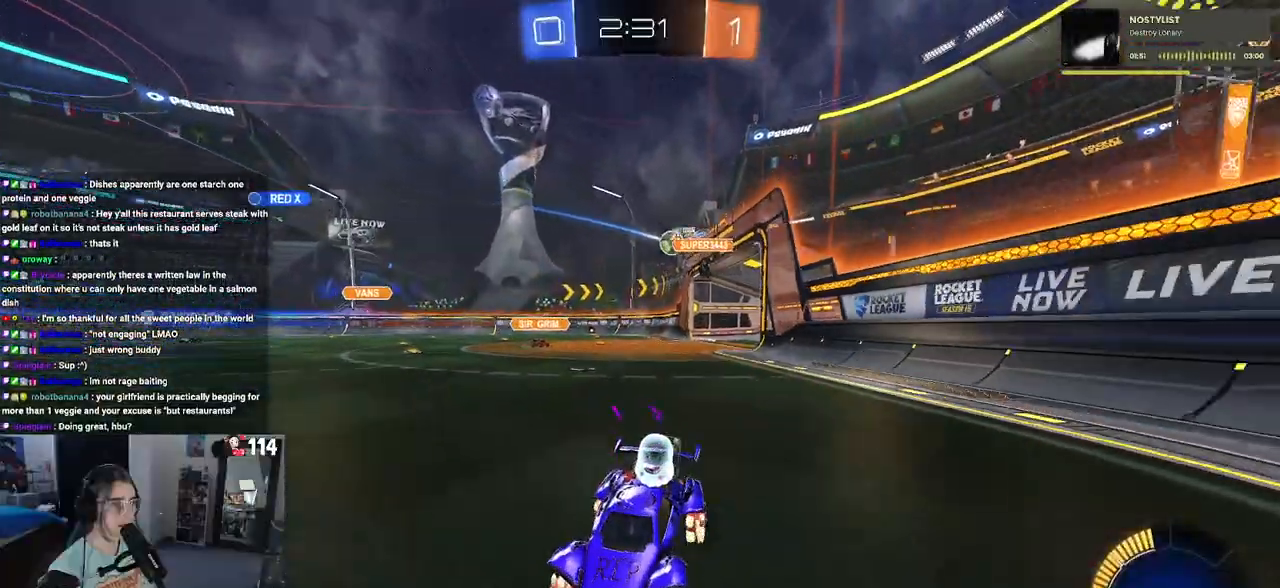
{"buttons": ["R2"], "left_stick": "down-right", "right_stick": "center", "events": [[17, "left_stick", "down-right"]]}
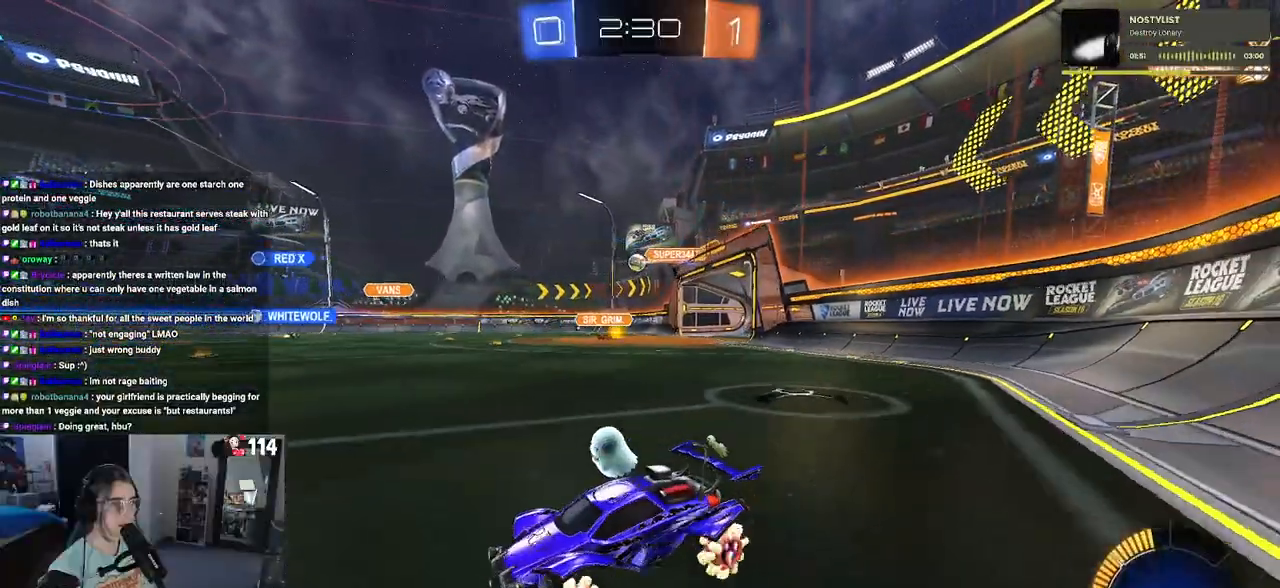
{"buttons": ["CROSS", "R2"], "left_stick": "up-left", "right_stick": "center", "events": [[300, "CROSS", "down"], [317, "left_stick", "up-right"], [383, "left_stick", "up-left"], [400, "CROSS", "up"], [450, "CROSS", "down"]]}
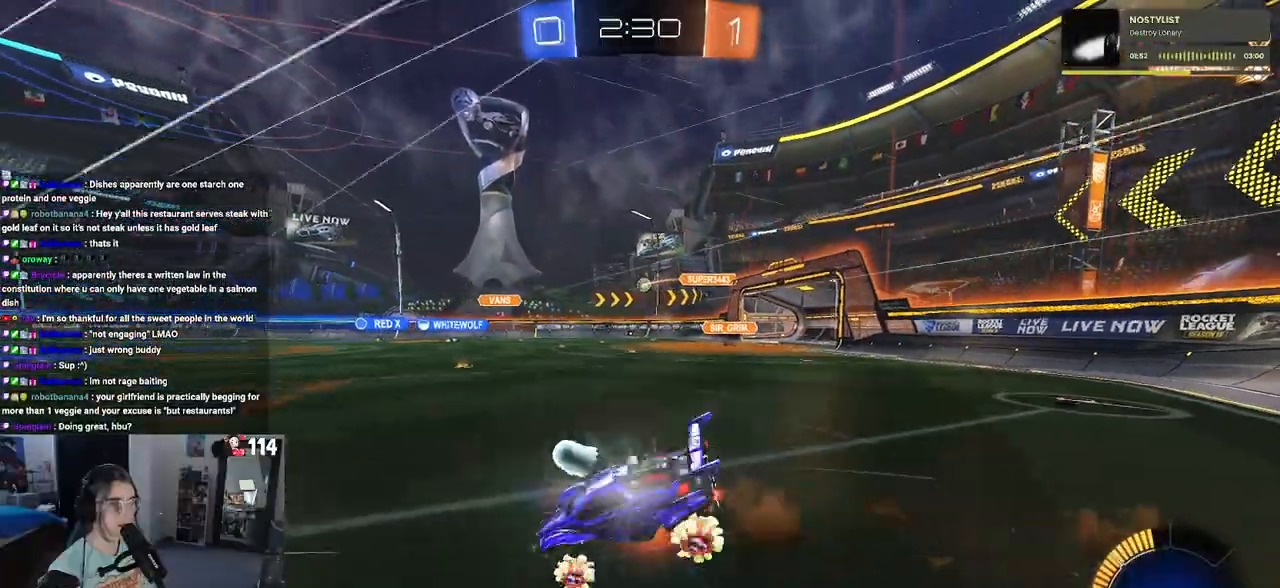
{"buttons": ["SQUARE", "R2"], "left_stick": "down-left", "right_stick": "center", "events": [[33, "SQUARE", "down"], [50, "CROSS", "up"], [50, "R1", "down"], [50, "left_stick", "down-left"], [350, "R1", "up"]]}
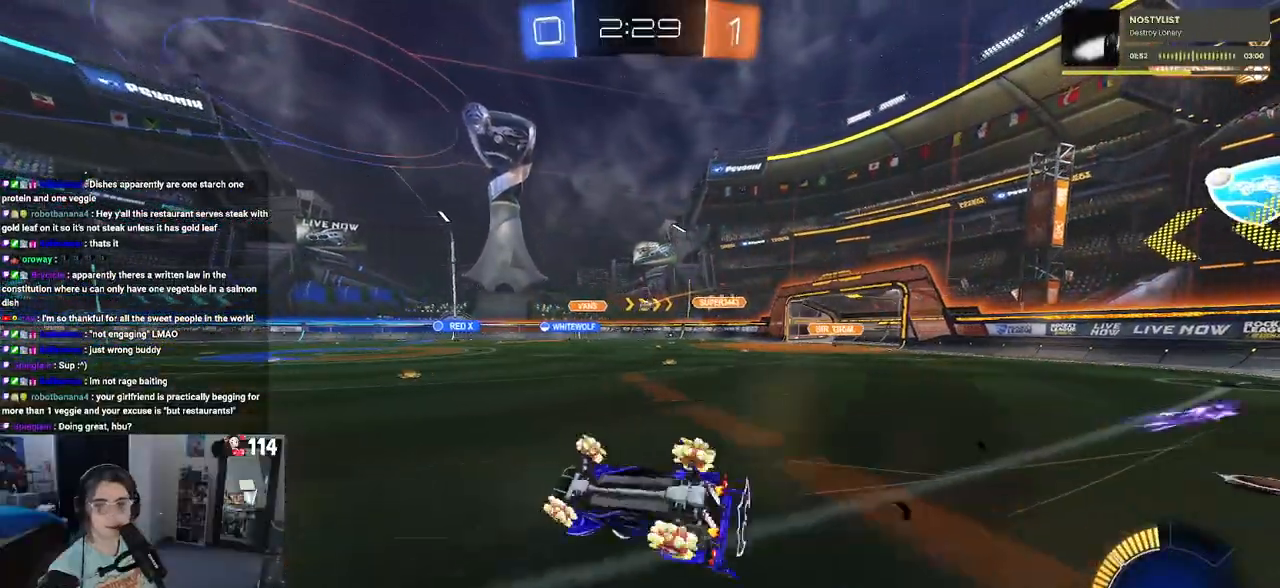
{"buttons": ["R1", "R2"], "left_stick": "center", "right_stick": "center", "events": [[283, "SQUARE", "up"], [350, "left_stick", "center"], [450, "R1", "down"]]}
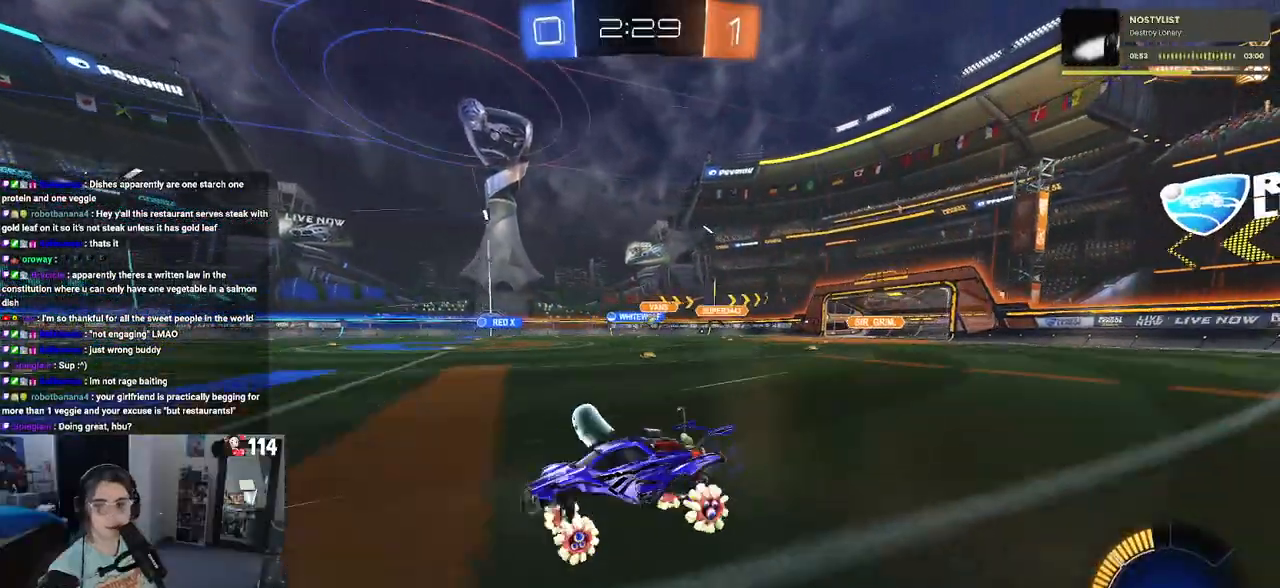
{"buttons": ["R1", "R2"], "left_stick": "right", "right_stick": "center", "events": [[33, "left_stick", "right"]]}
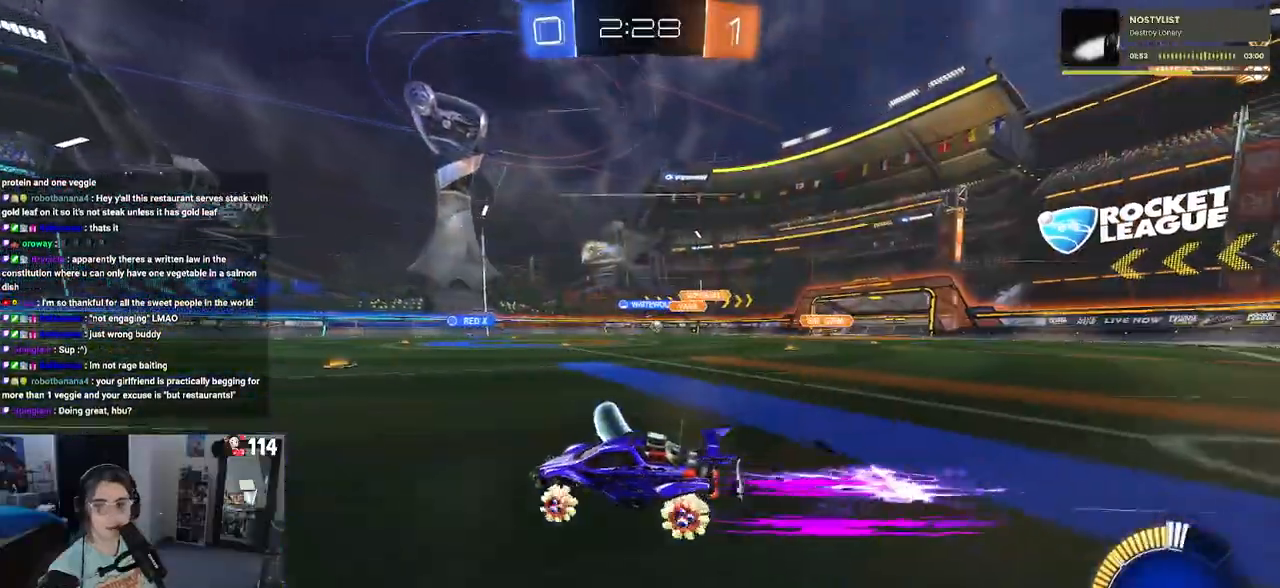
{"buttons": ["R2"], "left_stick": "down-right", "right_stick": "center", "events": [[50, "R1", "up"], [183, "left_stick", "center"], [400, "left_stick", "down-right"]]}
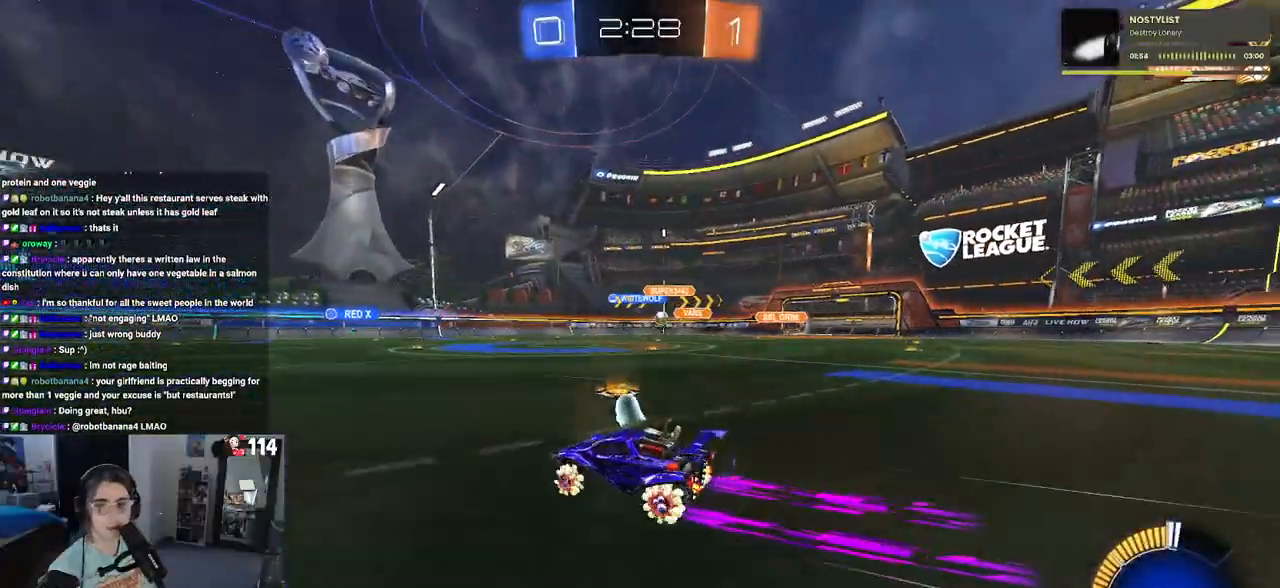
{"buttons": ["R2"], "left_stick": "down-right", "right_stick": "center", "events": []}
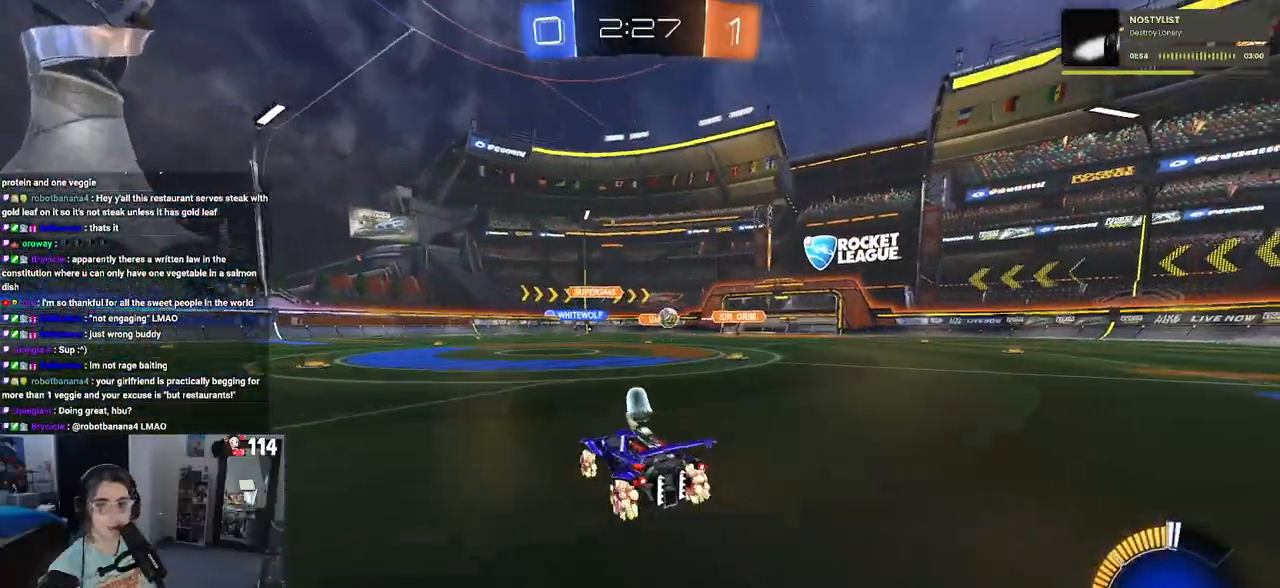
{"buttons": ["R2"], "left_stick": "right", "right_stick": "center", "events": [[100, "SQUARE", "down"], [133, "left_stick", "center"], [217, "SQUARE", "up"], [283, "left_stick", "down-right"], [450, "left_stick", "right"]]}
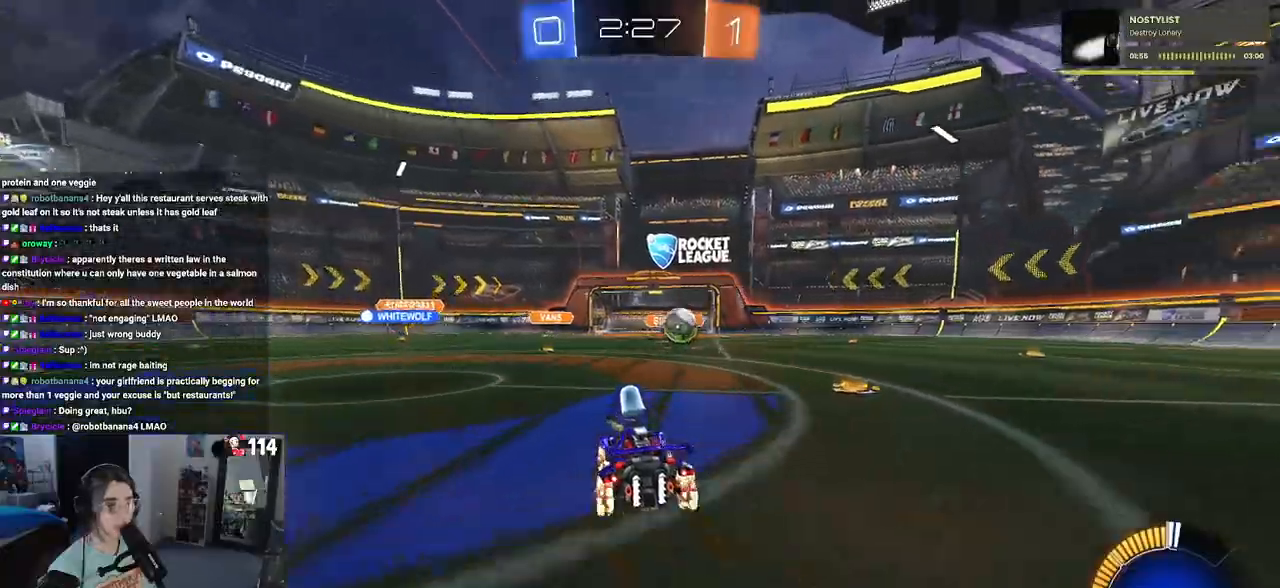
{"buttons": ["R1", "R2"], "left_stick": "down-right", "right_stick": "center", "events": [[50, "left_stick", "down-right"], [150, "SQUARE", "down"], [250, "SQUARE", "up"], [350, "R1", "down"]]}
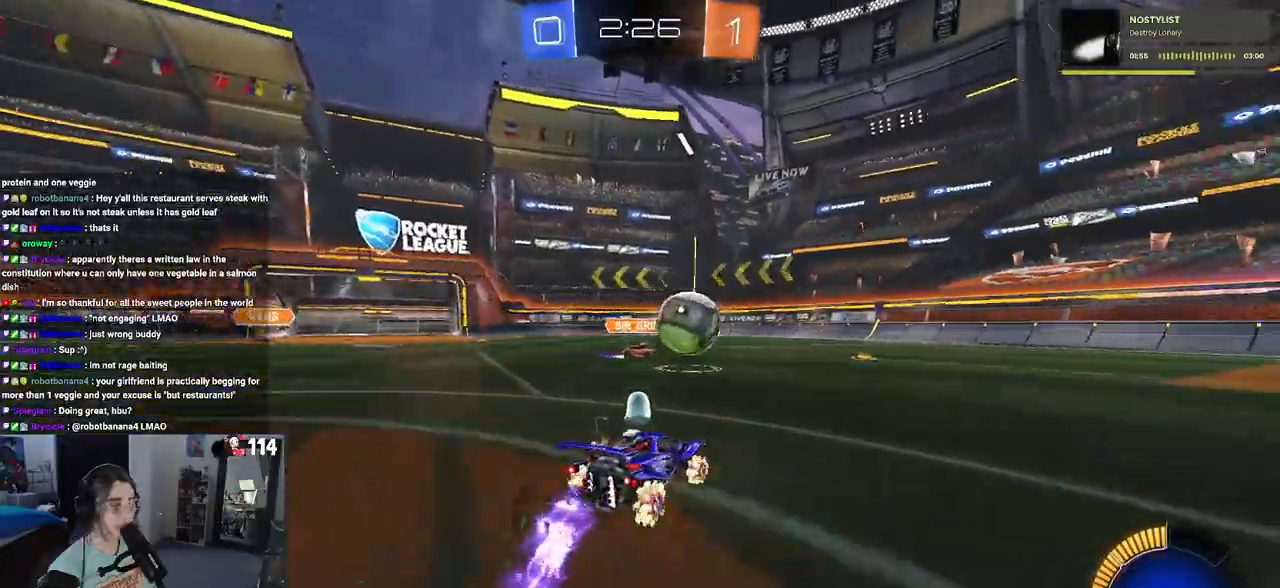
{"buttons": ["R1", "R2"], "left_stick": "down-right", "right_stick": "center", "events": [[217, "left_stick", "center"], [417, "left_stick", "down-right"]]}
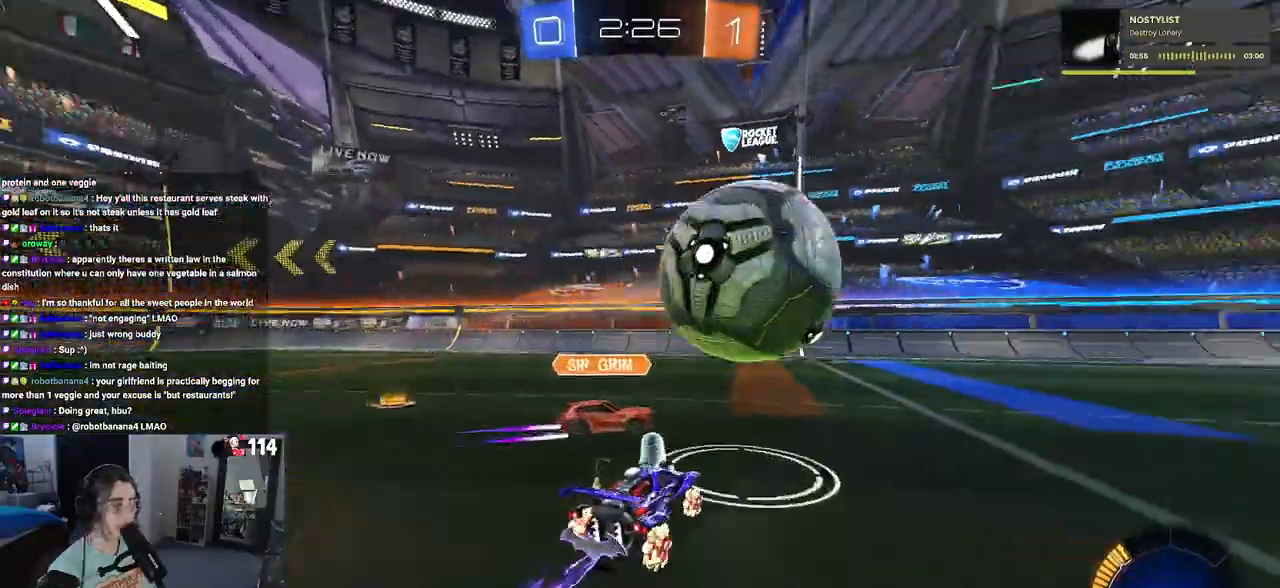
{"buttons": ["TRIANGLE", "R1", "R2"], "left_stick": "down-right", "right_stick": "center", "events": [[400, "TRIANGLE", "down"]]}
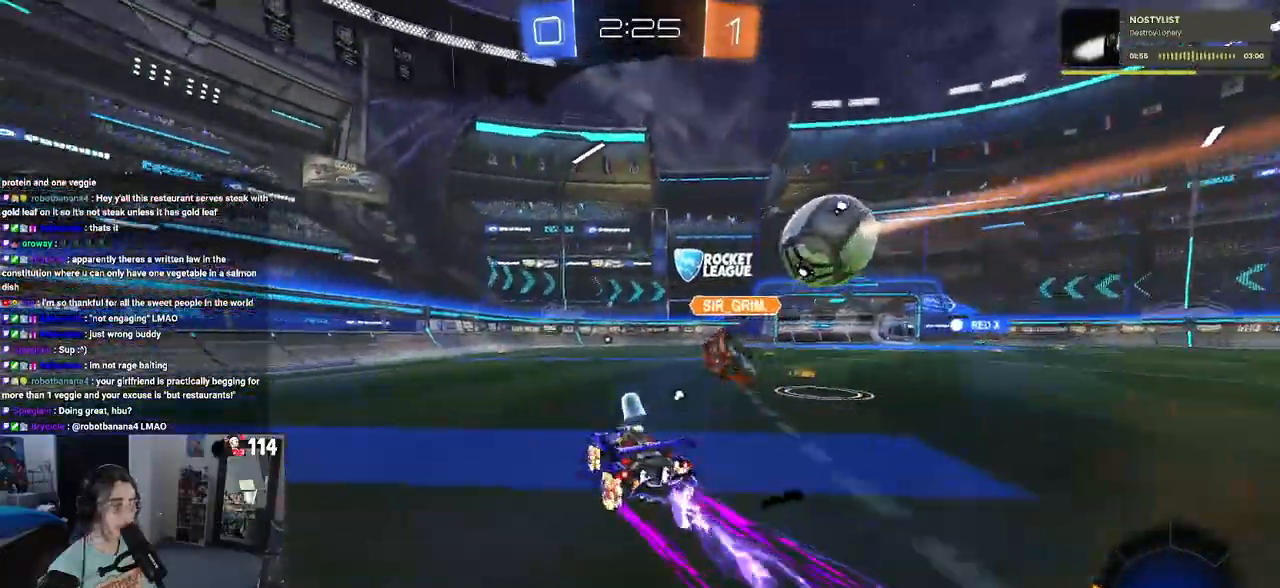
{"buttons": ["R2"], "left_stick": "center", "right_stick": "center", "events": [[17, "TRIANGLE", "up"], [133, "left_stick", "center"], [317, "R1", "up"]]}
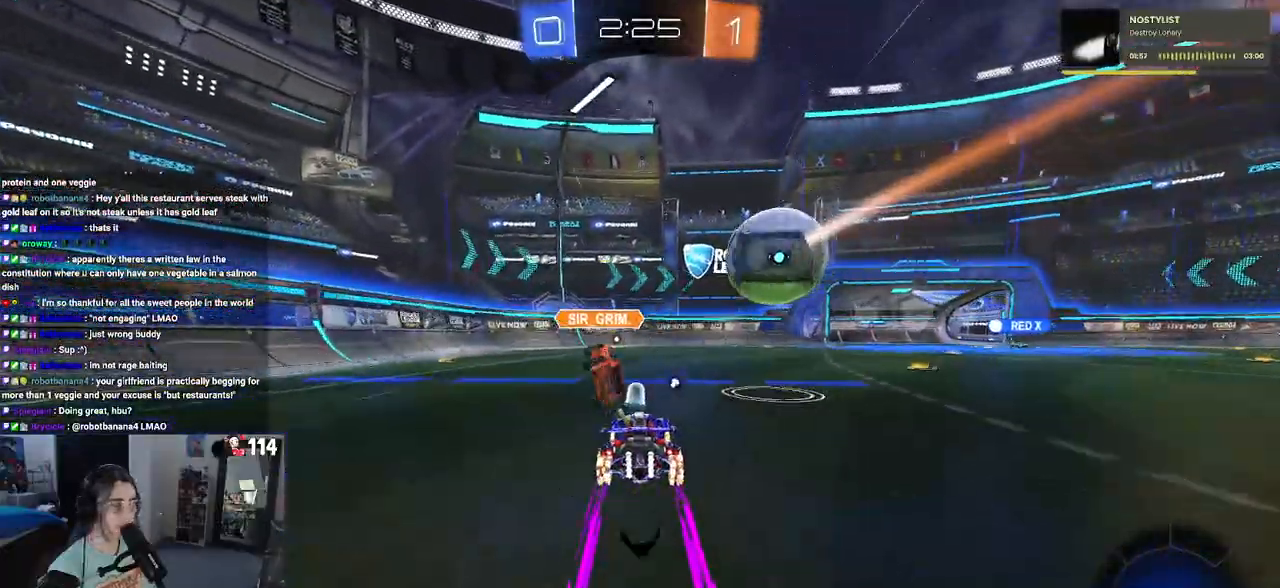
{"buttons": ["R2"], "left_stick": "right", "right_stick": "center", "events": [[133, "left_stick", "left"], [283, "left_stick", "center"], [400, "left_stick", "right"]]}
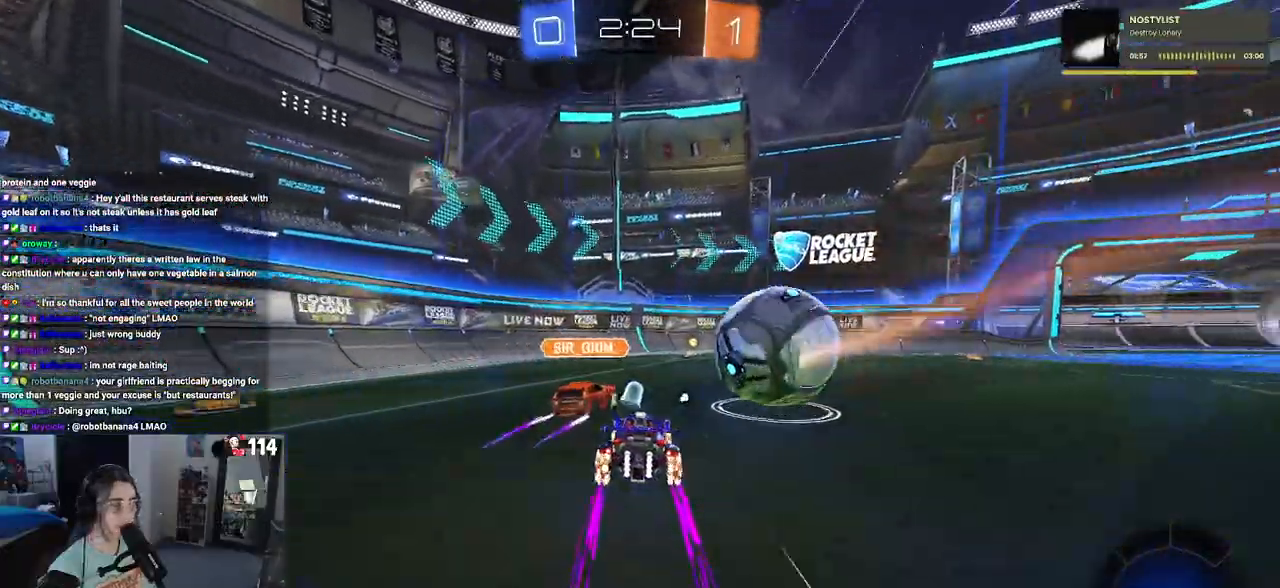
{"buttons": ["TRIANGLE", "R2"], "left_stick": "center", "right_stick": "center", "events": [[33, "left_stick", "center"], [483, "TRIANGLE", "down"]]}
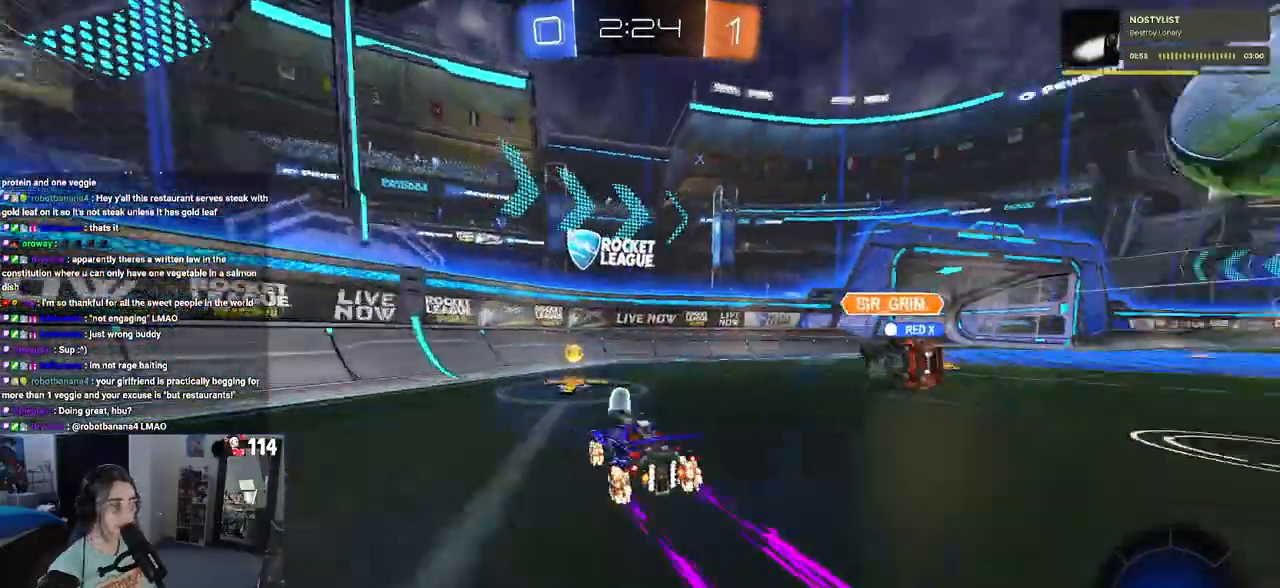
{"buttons": ["R2"], "left_stick": "down-right", "right_stick": "center", "events": [[50, "left_stick", "down-right"], [100, "TRIANGLE", "up"]]}
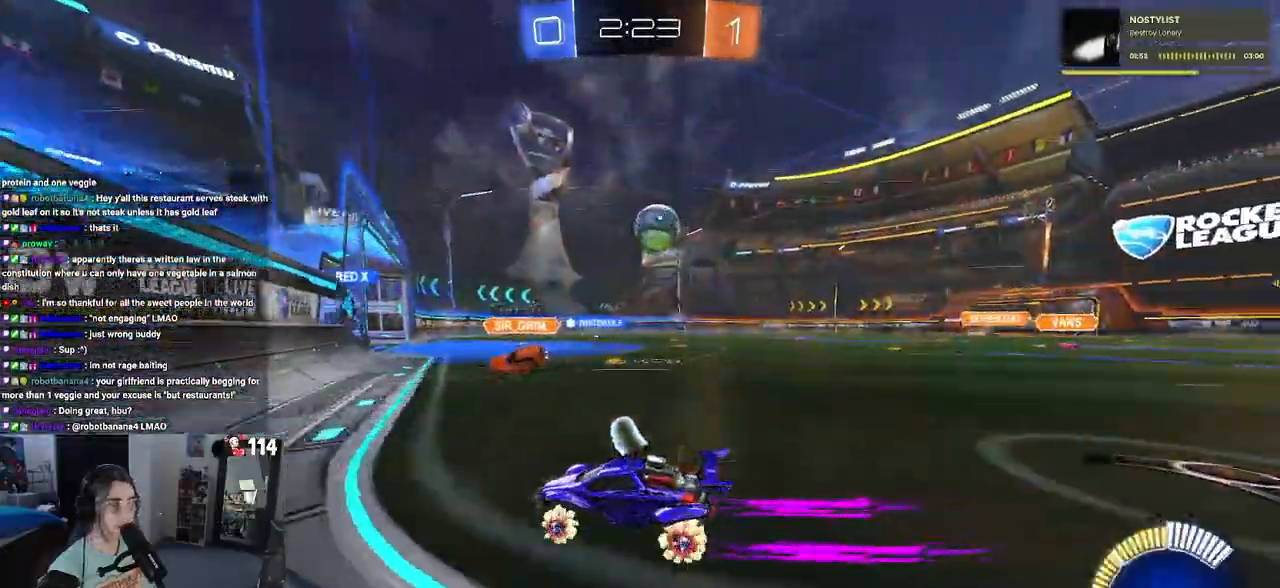
{"buttons": ["R2"], "left_stick": "center", "right_stick": "center", "events": [[367, "left_stick", "right"], [500, "left_stick", "center"]]}
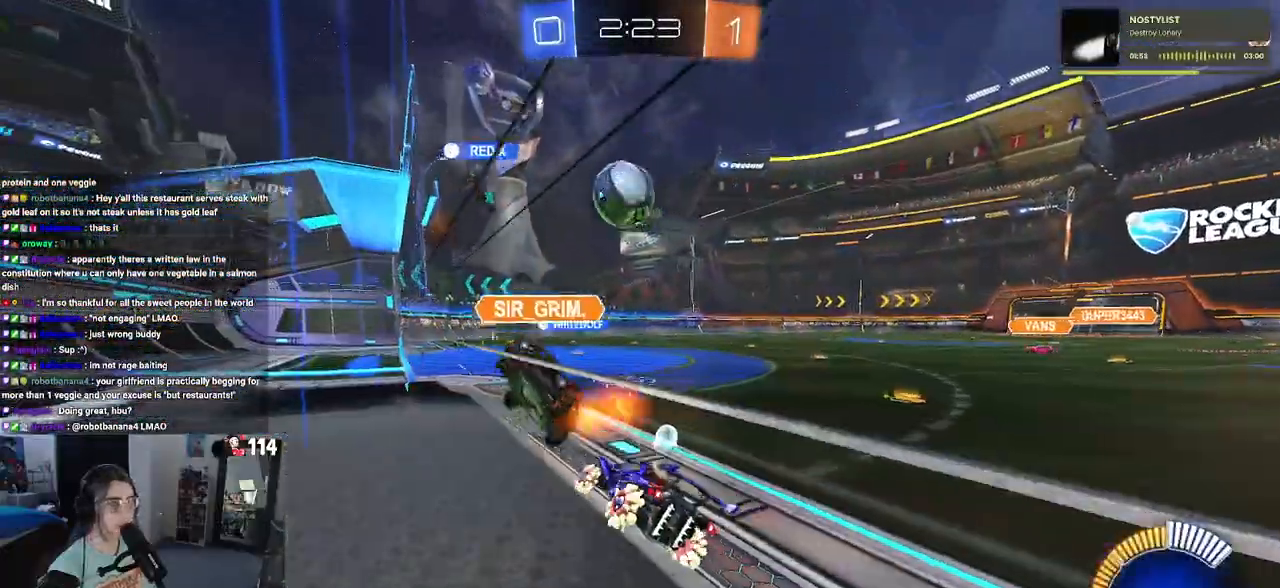
{"buttons": ["R1", "R2"], "left_stick": "center", "right_stick": "center", "events": [[150, "left_stick", "down-right"], [300, "left_stick", "center"], [433, "R1", "down"]]}
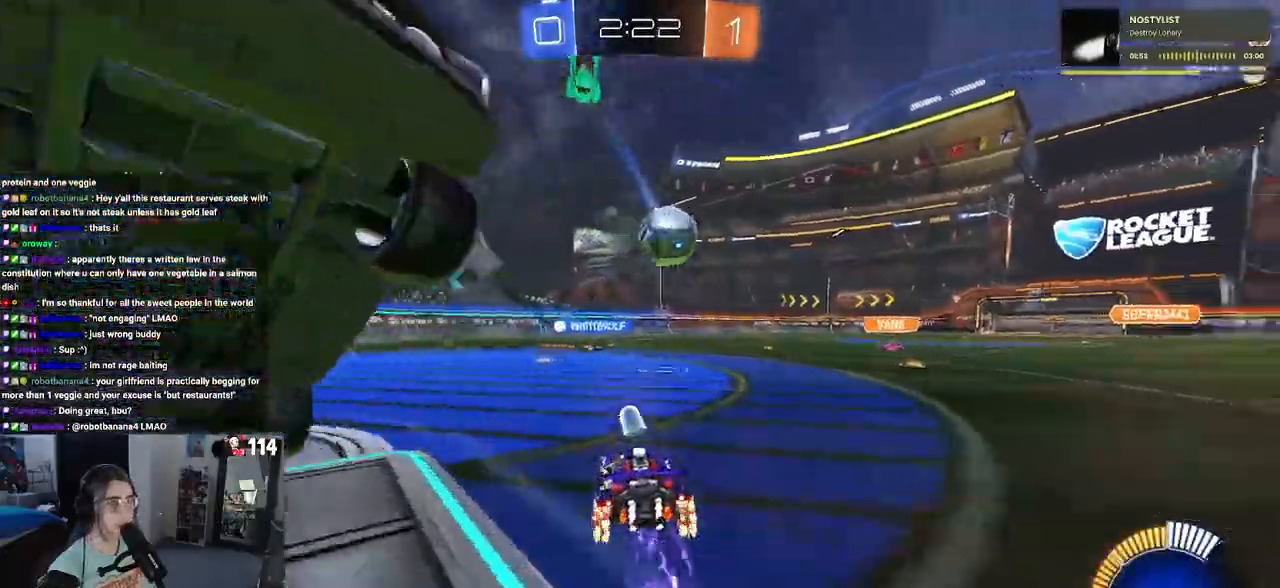
{"buttons": ["R2"], "left_stick": "center", "right_stick": "center", "events": [[250, "left_stick", "left"], [283, "R1", "up"], [467, "left_stick", "center"]]}
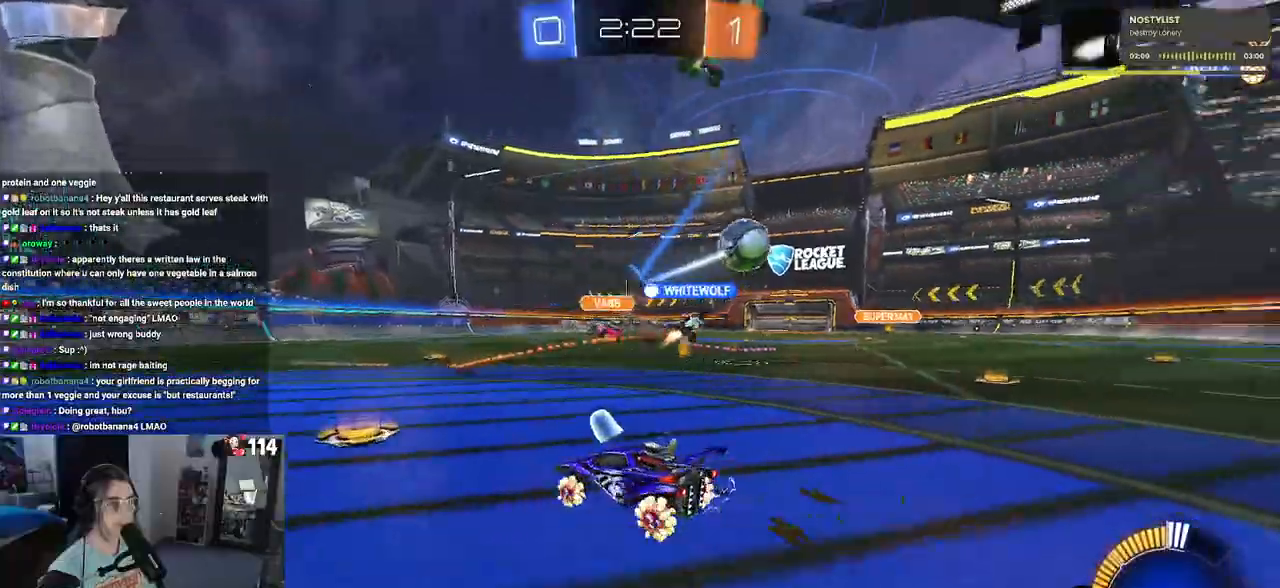
{"buttons": ["R2"], "left_stick": "right", "right_stick": "center", "events": [[83, "left_stick", "right"], [200, "SQUARE", "down"], [317, "SQUARE", "up"]]}
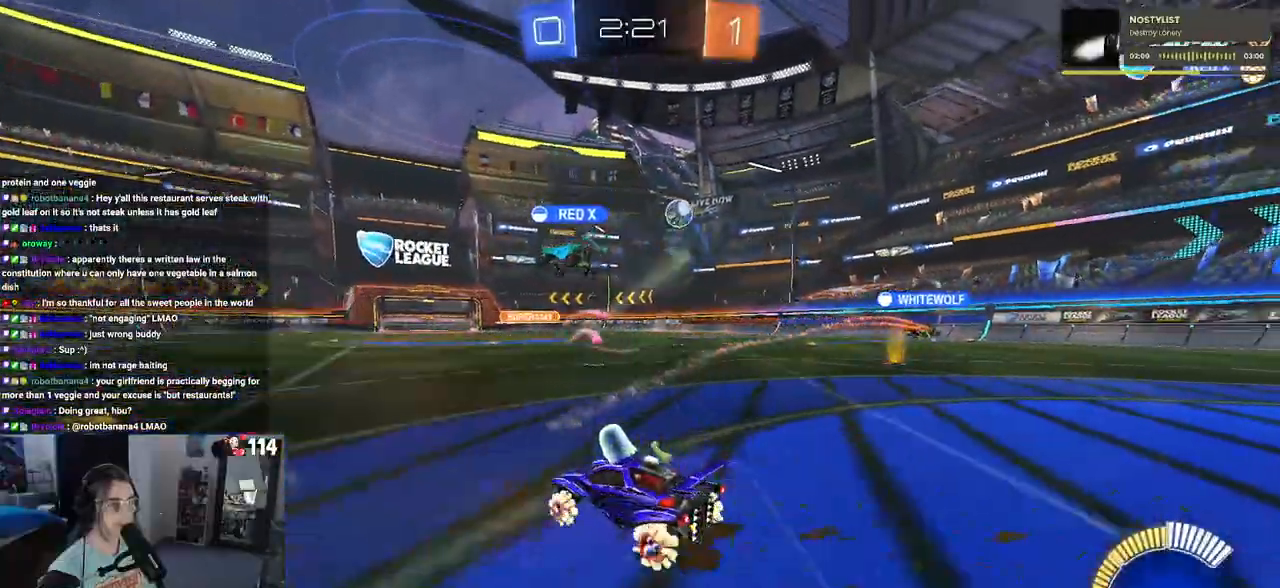
{"buttons": ["CROSS", "R1", "R2"], "left_stick": "up-right", "right_stick": "center", "events": [[267, "left_stick", "center"], [300, "R1", "down"], [333, "CROSS", "down"], [417, "CROSS", "up"], [417, "left_stick", "up-right"], [483, "CROSS", "down"]]}
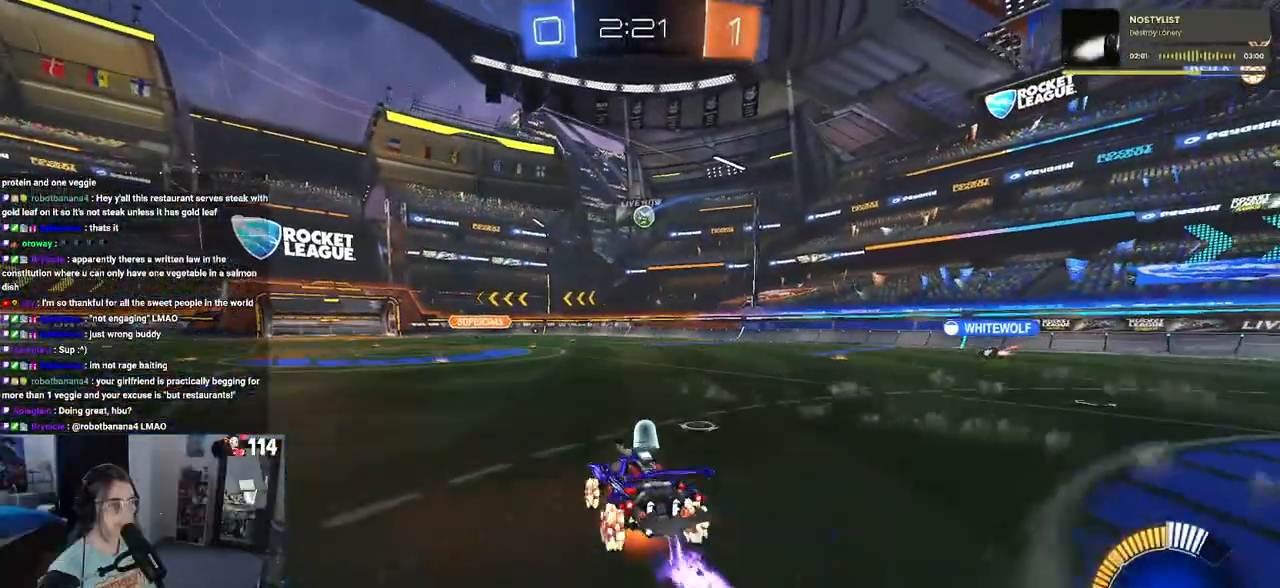
{"buttons": ["SQUARE", "R2"], "left_stick": "down-right", "right_stick": "center", "events": [[50, "SQUARE", "down"], [83, "left_stick", "down"], [100, "CROSS", "up"], [250, "R1", "up"], [267, "left_stick", "down-right"]]}
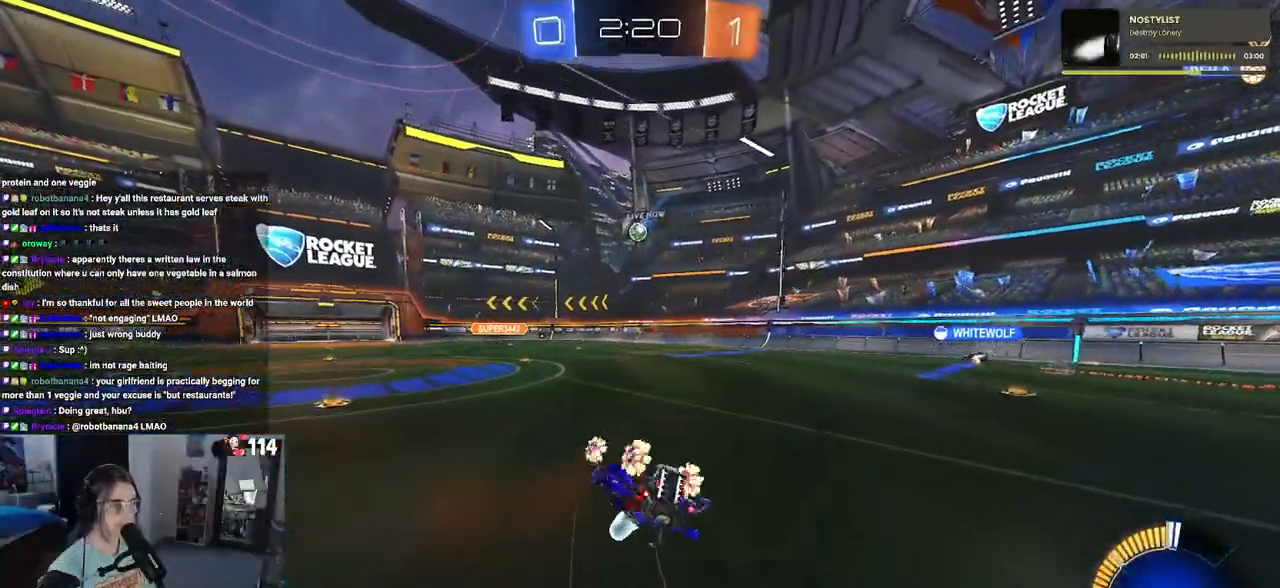
{"buttons": ["R2"], "left_stick": "center", "right_stick": "center", "events": [[333, "left_stick", "center"], [367, "SQUARE", "up"]]}
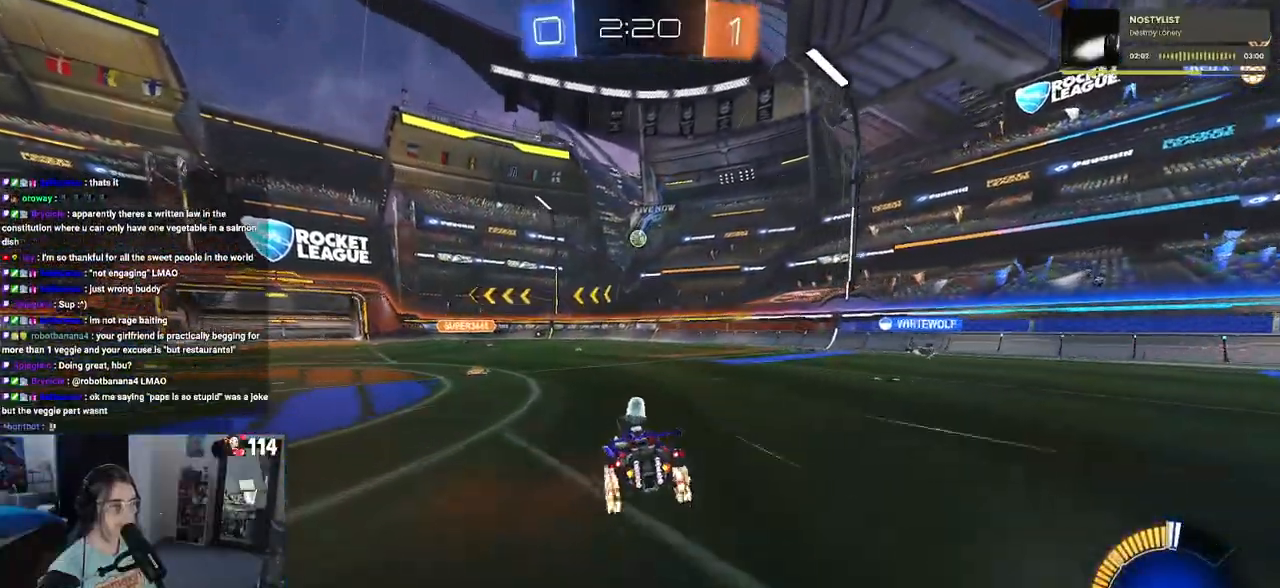
{"buttons": ["R2"], "left_stick": "down-right", "right_stick": "center", "events": [[33, "left_stick", "down-right"]]}